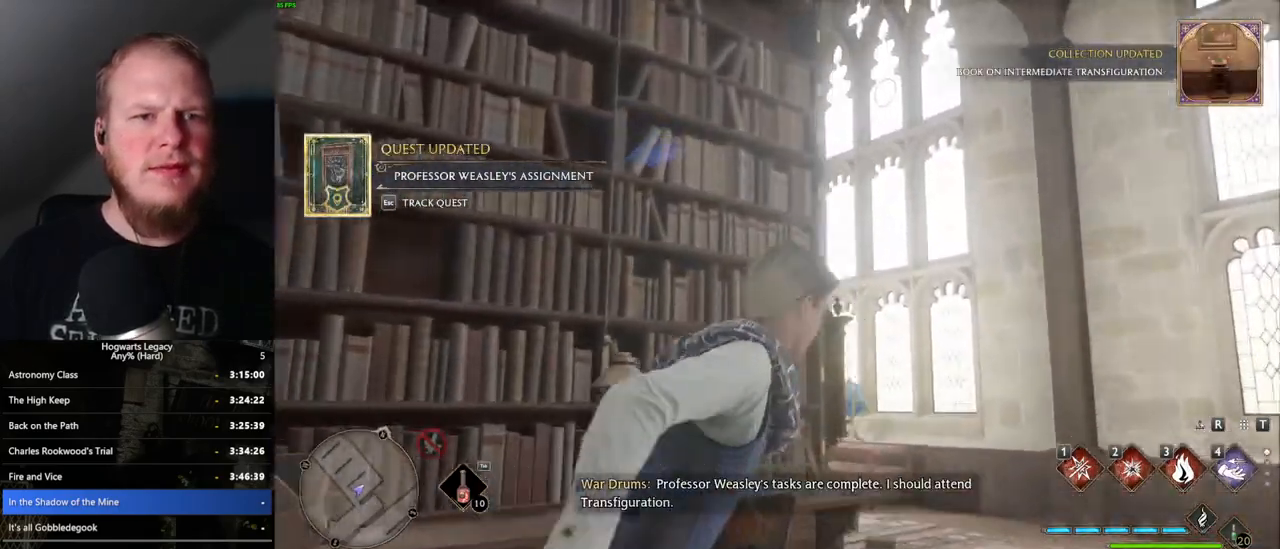
Gameplay with keyboard and mouse; each line is a JSON object with the keys and mouse buttons held at the frame after it. "events" lists presses ("down") and releases ("up") of ".", "/", "0", "1", "2", "3", "4", "5", "6", "7", "8", "9", "a", "alt_l", "alt_r", "b", "backslash", "backspace", "c", "caps_lock", "comma", "ctrl_l", "ctrl_r", "d", "e", "equals", "escape", "f", "f1", "f10", "f11", "f12", "f2", "f3", "f4", "f5", "f6", "f7", "f8", "f9", "g", "h", "i", "j", "k", "l", "lbracket", "m", "minus", "n", "o", "p", "q", "quote", "r", "rbracket", "return", "s", "semicolon", "shift_l", "shift_r", "space", "super_l", "super_r", "t", "tab", "tilde", "u", "v", "w", "x", "y", "z", "mouse_left", "mouse_wheel", "mouse_right", "mouse_mb4" and "mouse_mb5" between this image and that frame as [ms after this image, input, new state], when the widget could be followed in between. "mouse_left", "mouse_wheel", "mouse_right", "mouse_mb4", "mouse_mb5" = the "left", "wheel", "right", "mb4", "mb5" buttons of the "mouse" list. No other keys are recorded. "wheel" means that the mouse wheel is clicked or scrolled. Mouse movement is not recorded.
{"keys": ["d", "w"], "mouse": [], "events": []}
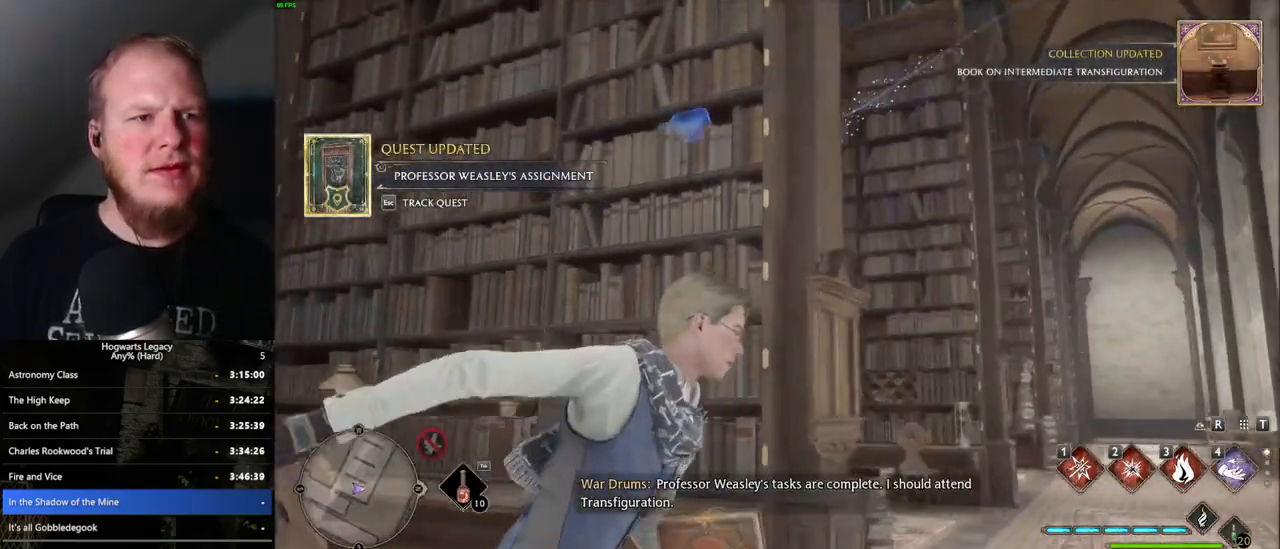
{"keys": ["4", "w"], "mouse": [], "events": [[217, "d", "up"], [434, "4", "down"]]}
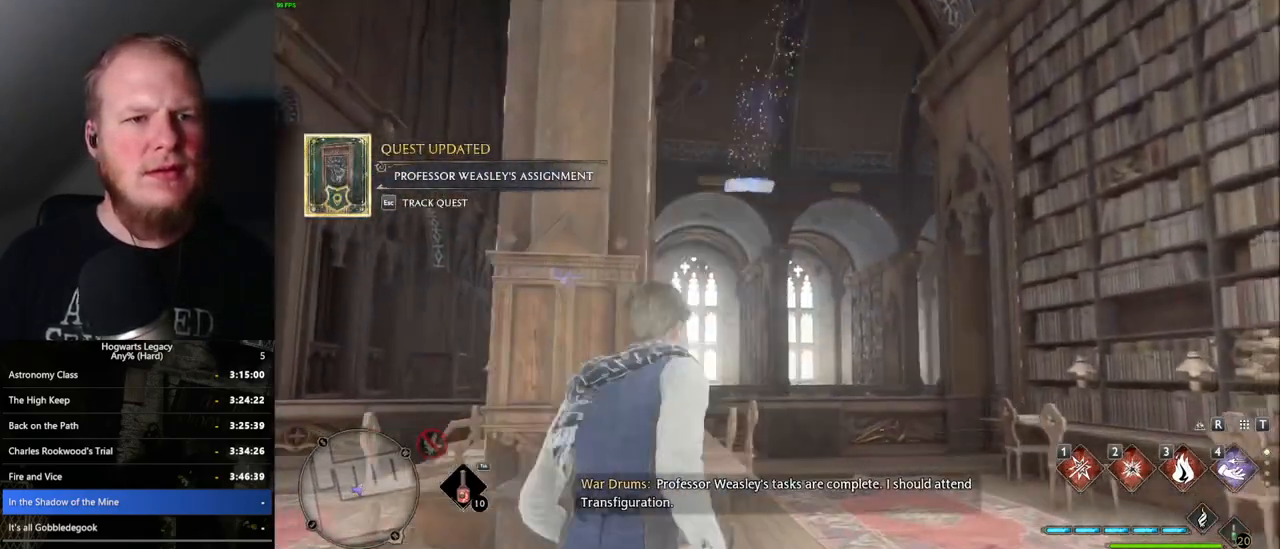
{"keys": [], "mouse": [], "events": [[50, "4", "up"], [434, "w", "up"]]}
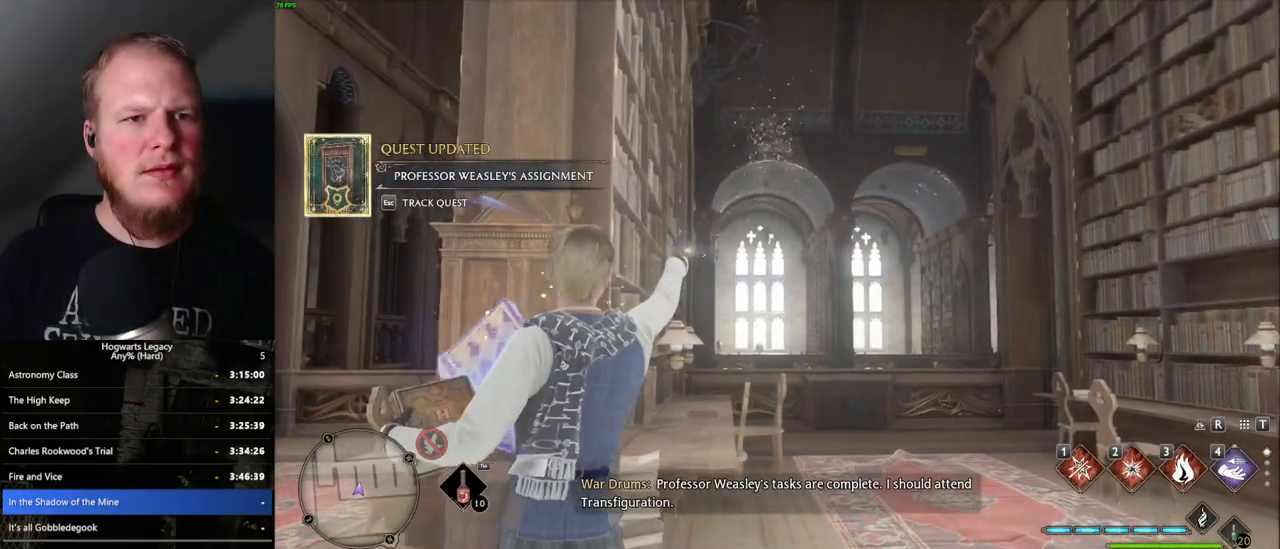
{"keys": ["d"], "mouse": [], "events": [[417, "d", "down"]]}
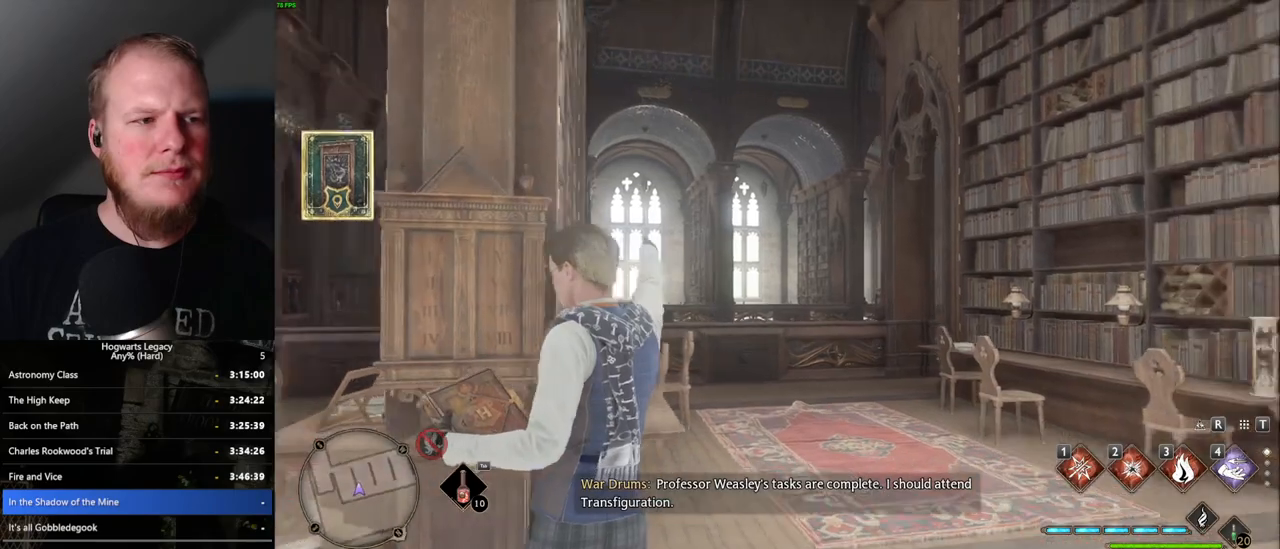
{"keys": ["d"], "mouse": [], "events": [[50, "w", "down"], [484, "w", "up"]]}
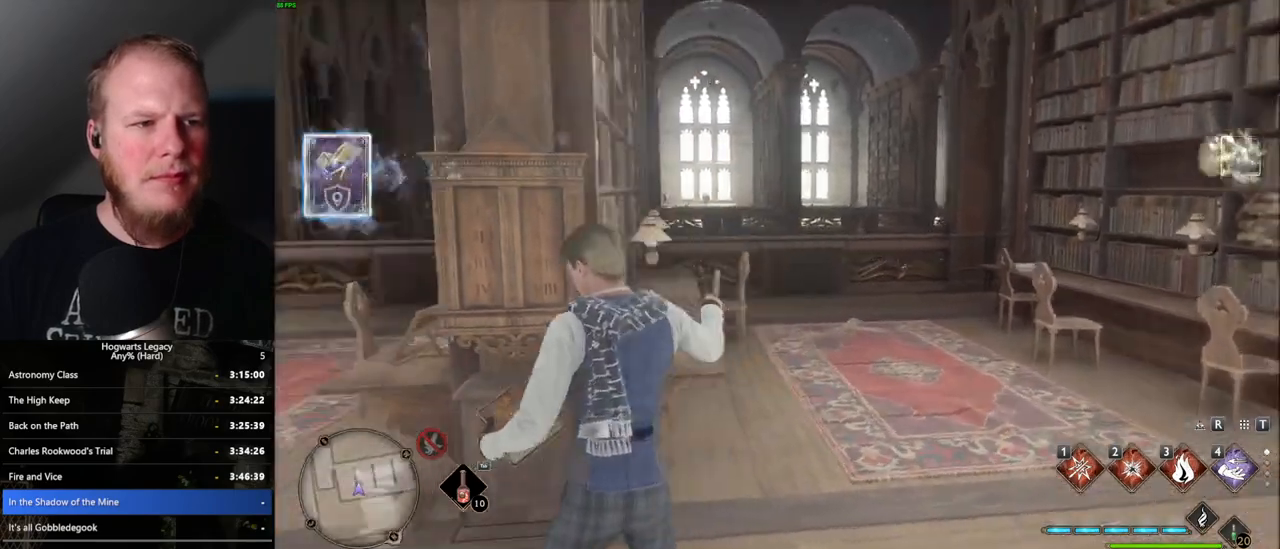
{"keys": [], "mouse": [], "events": [[67, "d", "up"]]}
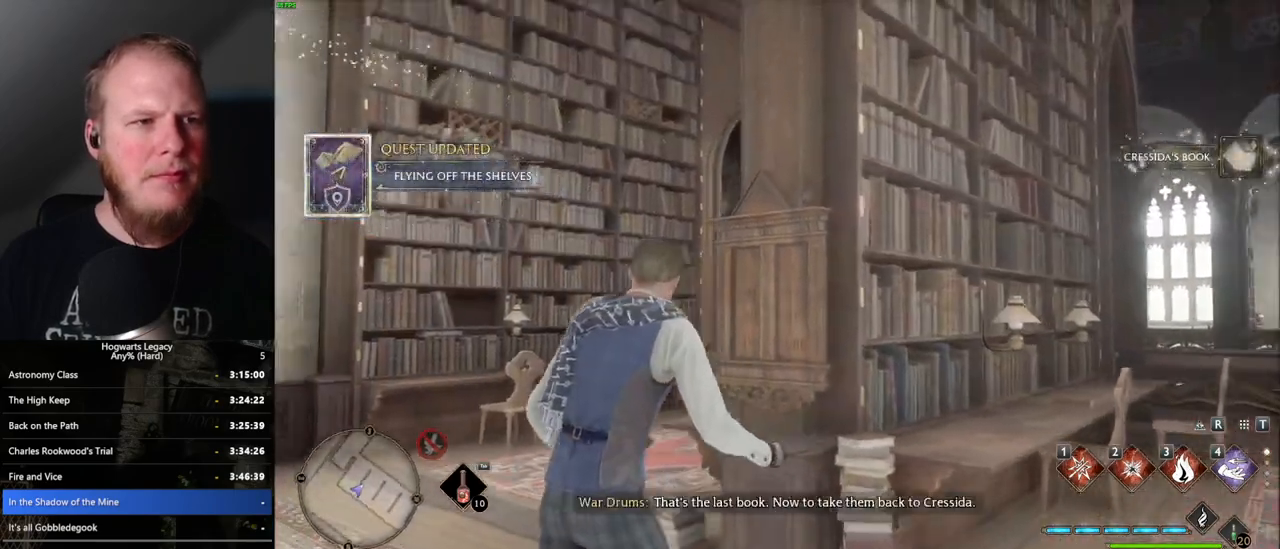
{"keys": ["d", "w"], "mouse": [], "events": [[167, "d", "down"], [317, "w", "down"]]}
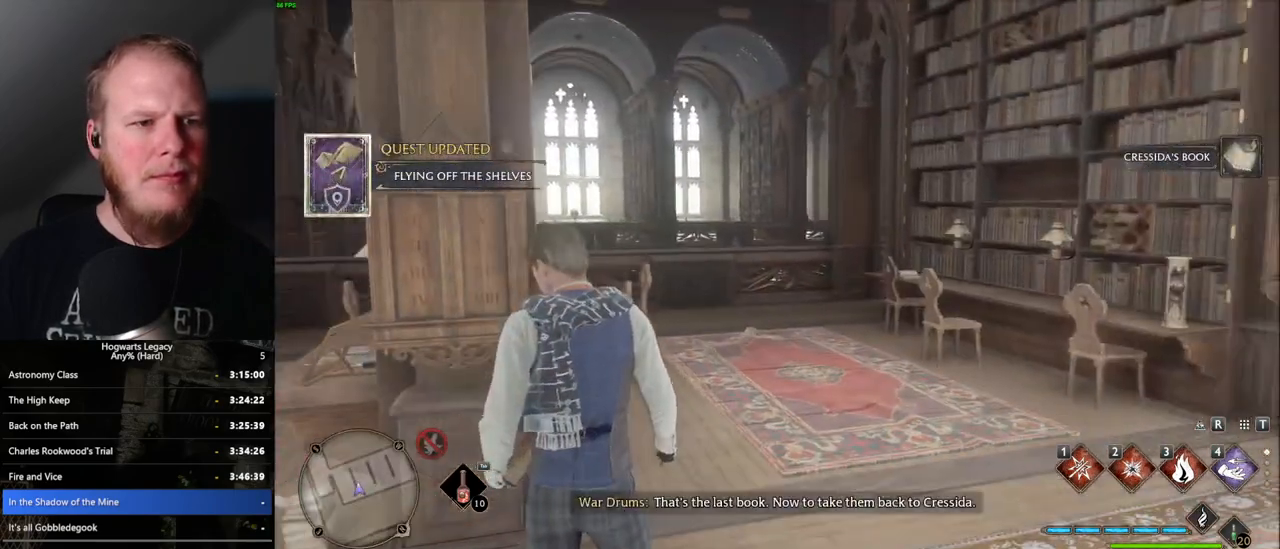
{"keys": [], "mouse": [], "events": [[134, "w", "up"], [384, "d", "up"]]}
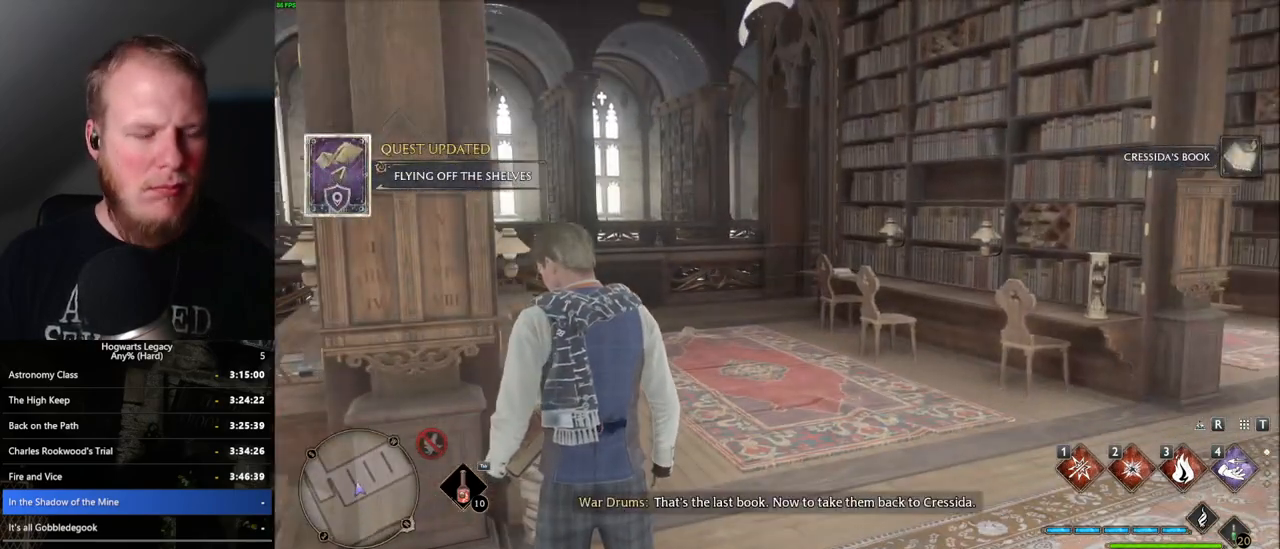
{"keys": ["m"], "mouse": [], "events": [[400, "m", "down"]]}
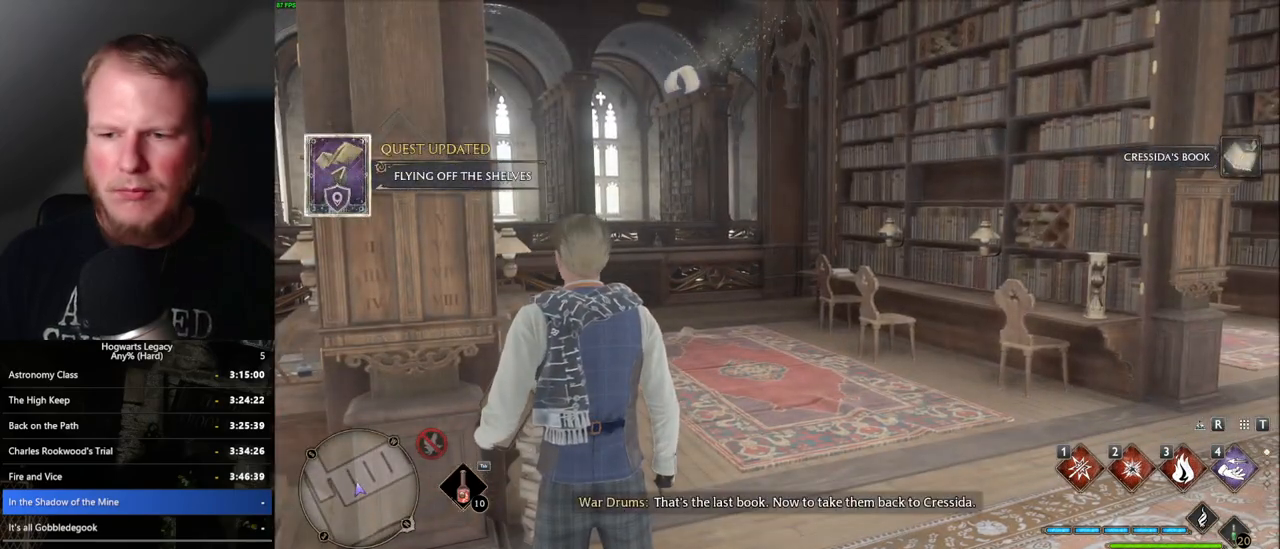
{"keys": [], "mouse": [], "events": [[50, "m", "up"]]}
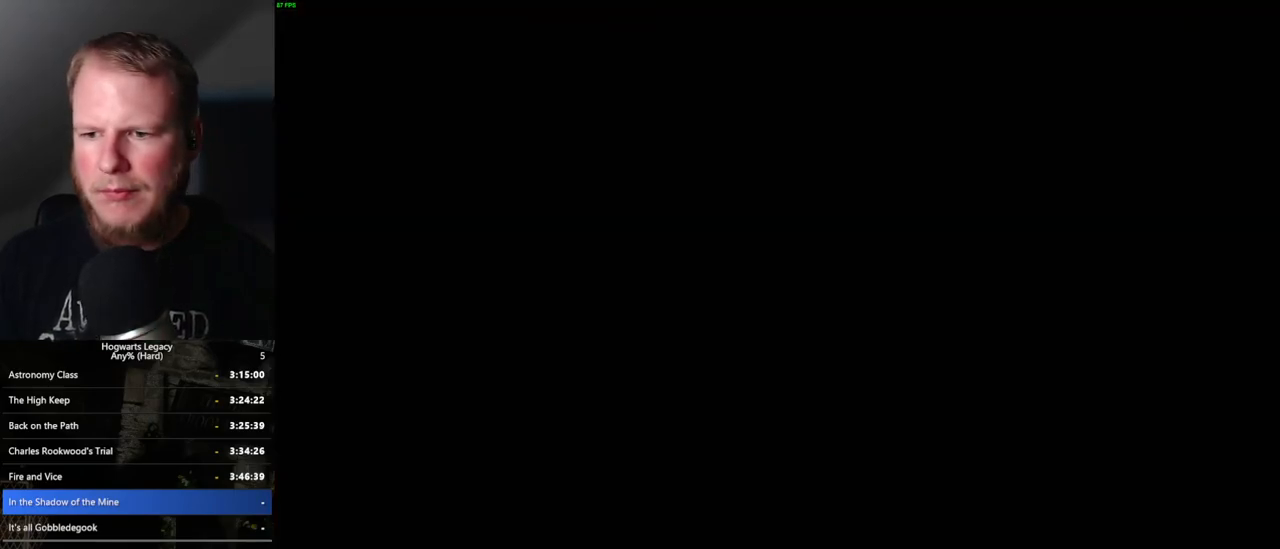
{"keys": [], "mouse": [], "events": []}
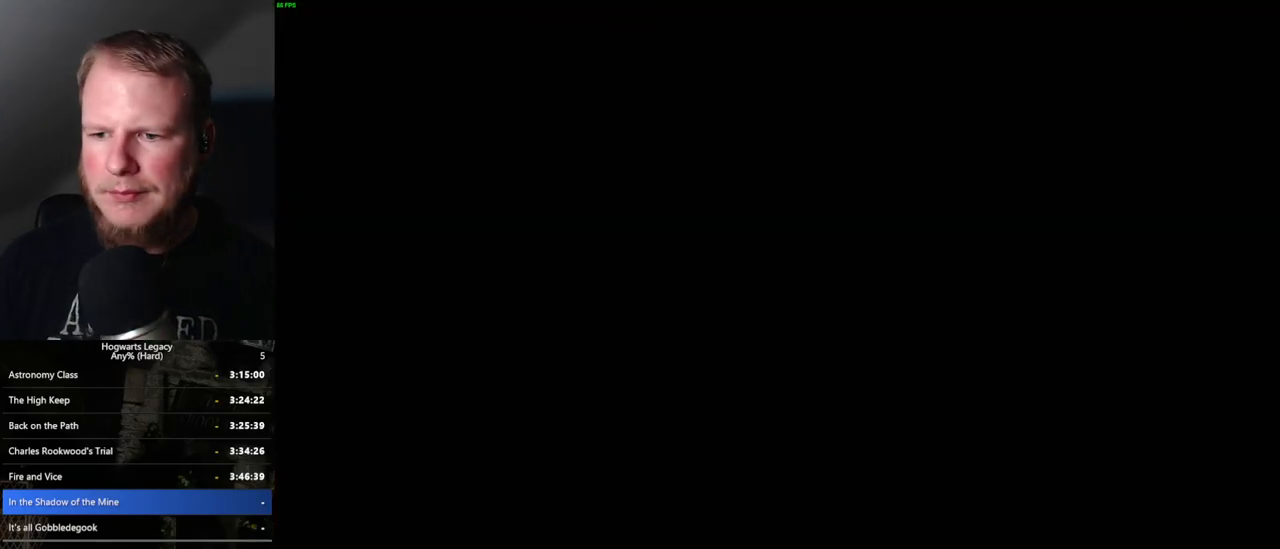
{"keys": [], "mouse": [], "events": []}
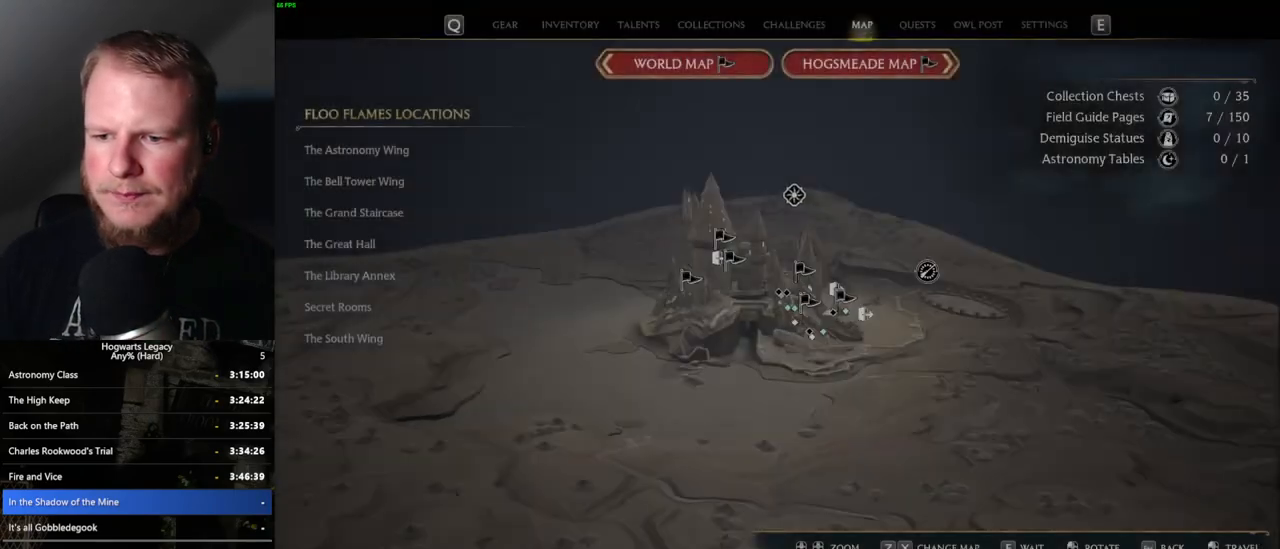
{"keys": [], "mouse": [], "events": []}
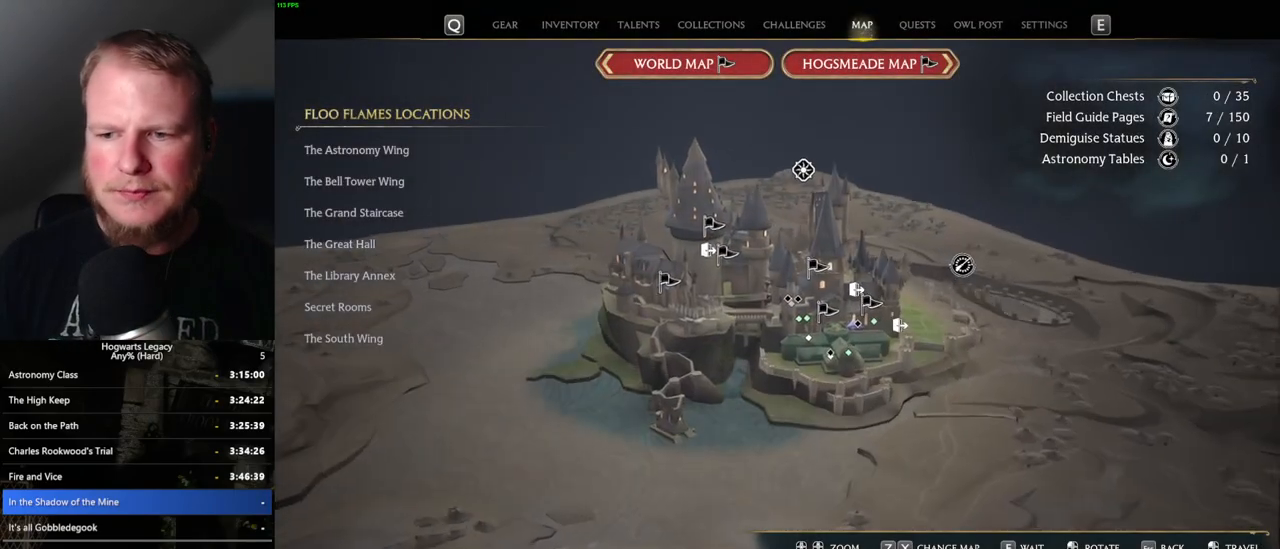
{"keys": [], "mouse": [], "events": []}
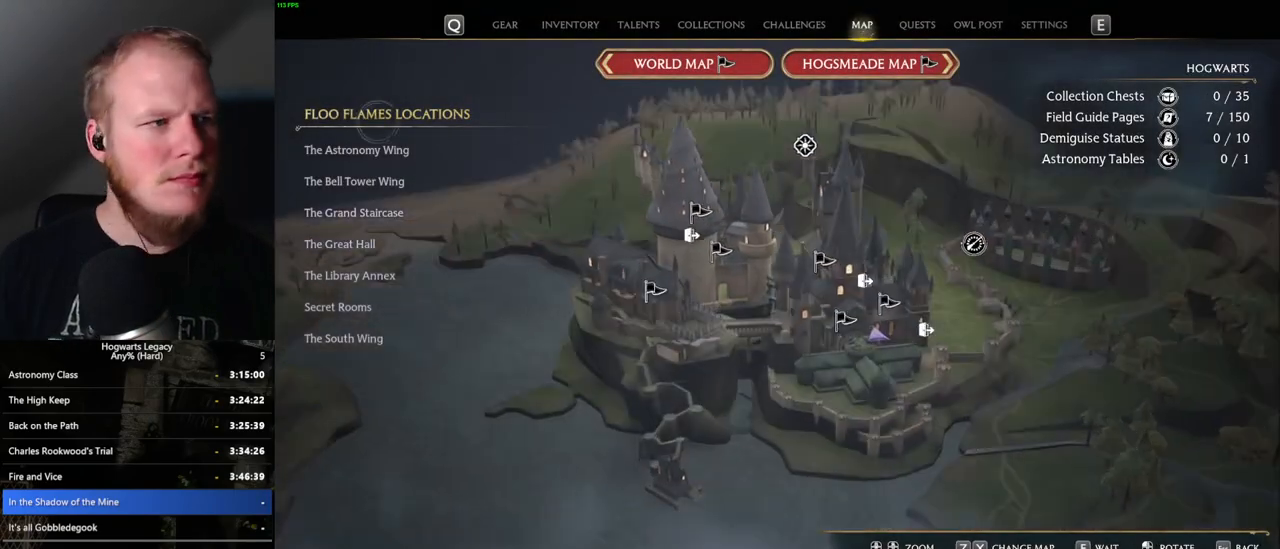
{"keys": [], "mouse": [], "events": [[384, "mouse_left", "down"], [484, "mouse_left", "up"]]}
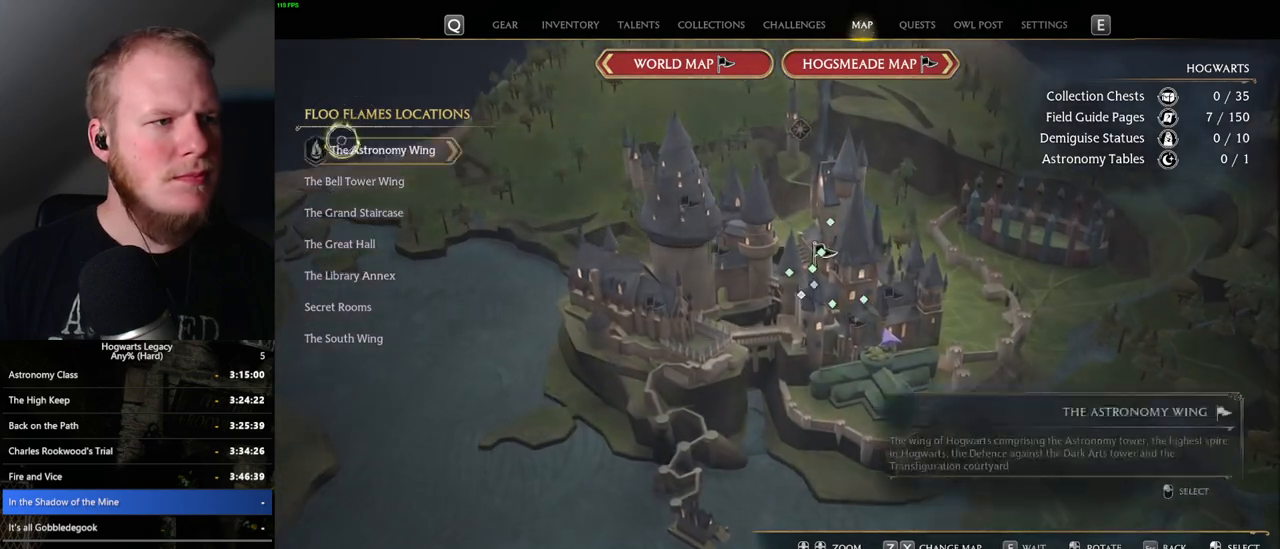
{"keys": [], "mouse": [], "events": []}
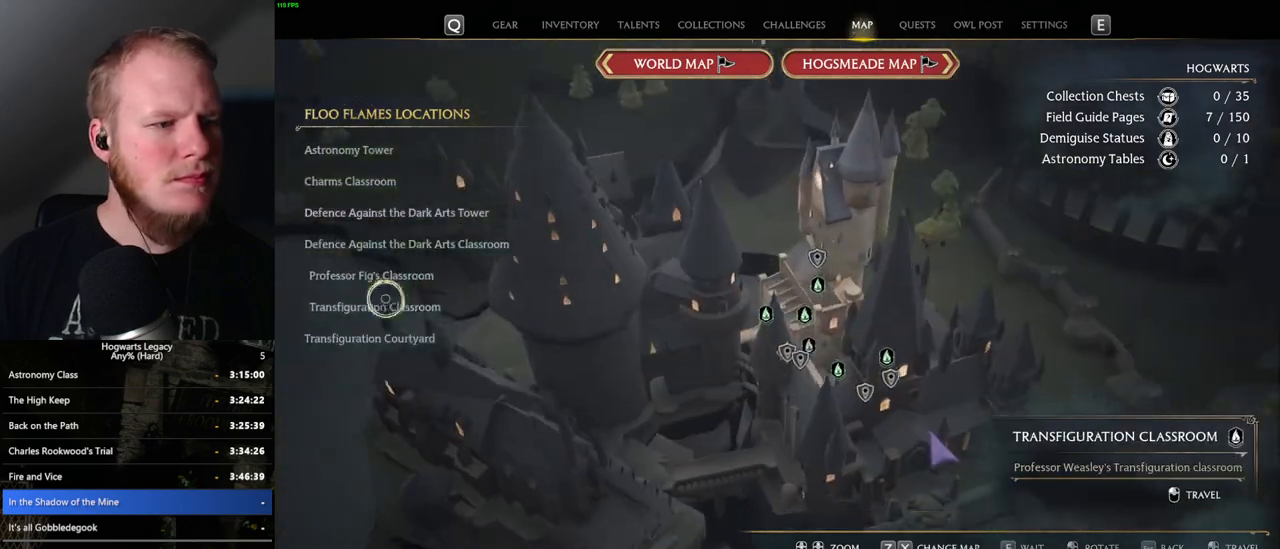
{"keys": [], "mouse": [], "events": [[284, "mouse_left", "down"], [367, "mouse_left", "up"]]}